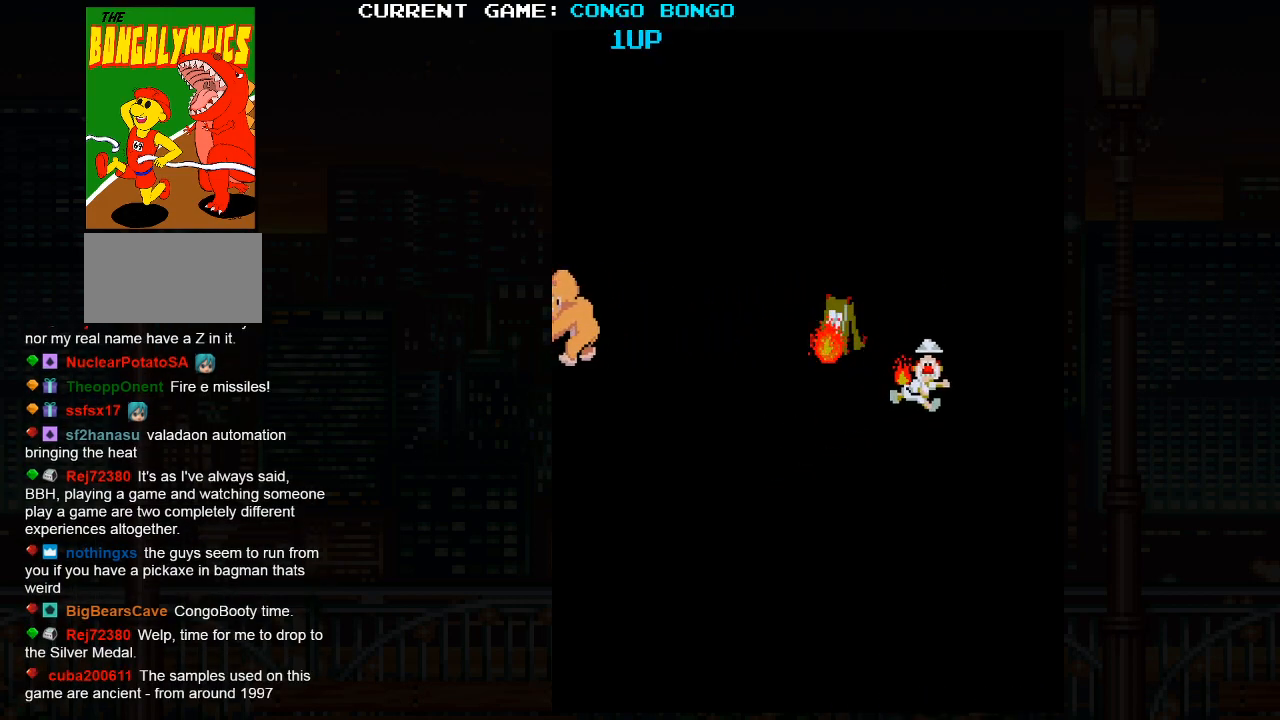
Gameplay with a controller (arcade stick); each line is a JSON object with the inputs held at the frame after it. "events" lists button and stick changes between this image and that frame as [ms after this image, input, new state], when the widget could be followed in between. Not read: L3 R3.
{"buttons": [], "left_stick": "up", "events": [[450, "left_stick", "up"]]}
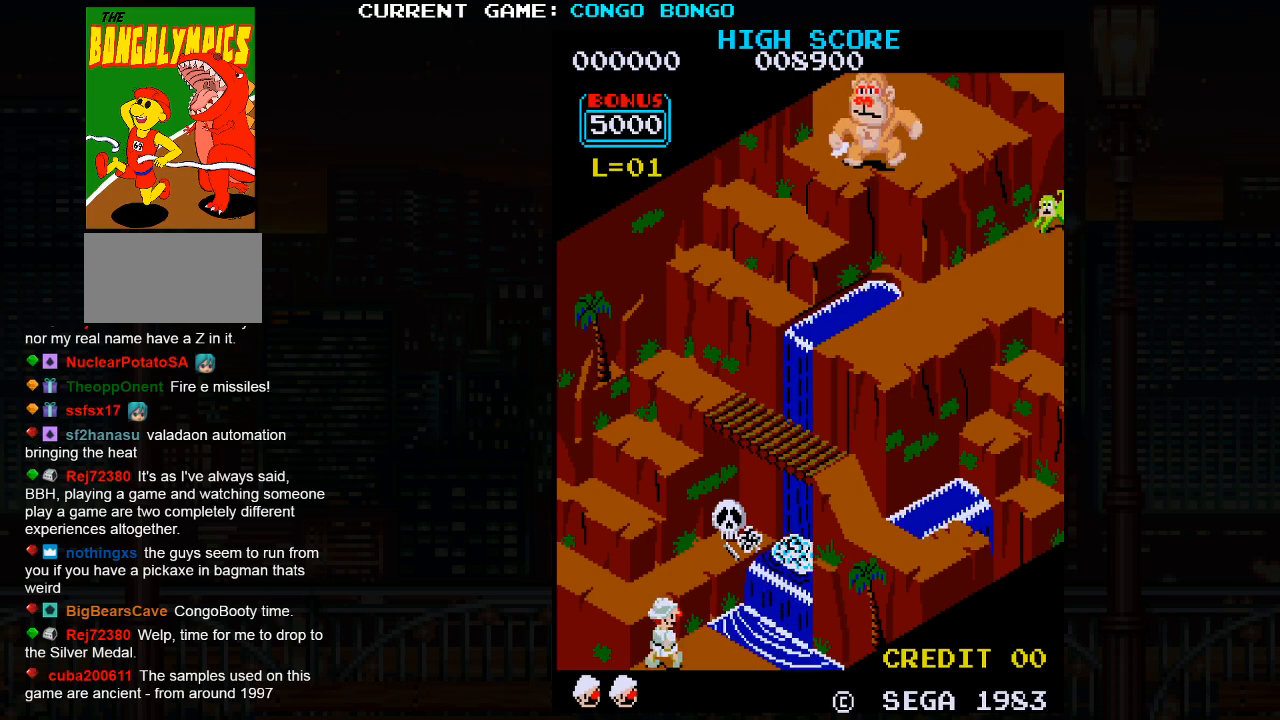
{"buttons": [], "left_stick": "center", "events": [[367, "left_stick", "center"]]}
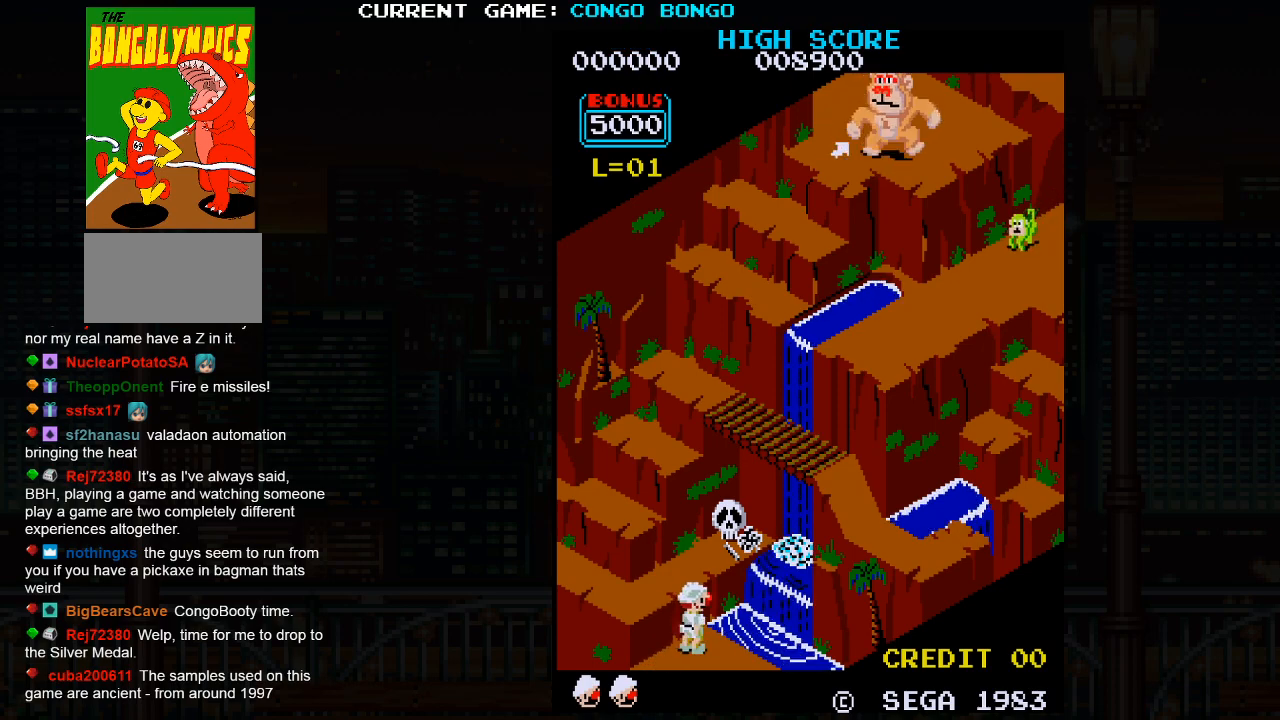
{"buttons": [], "left_stick": "left", "events": [[50, "left_stick", "left"]]}
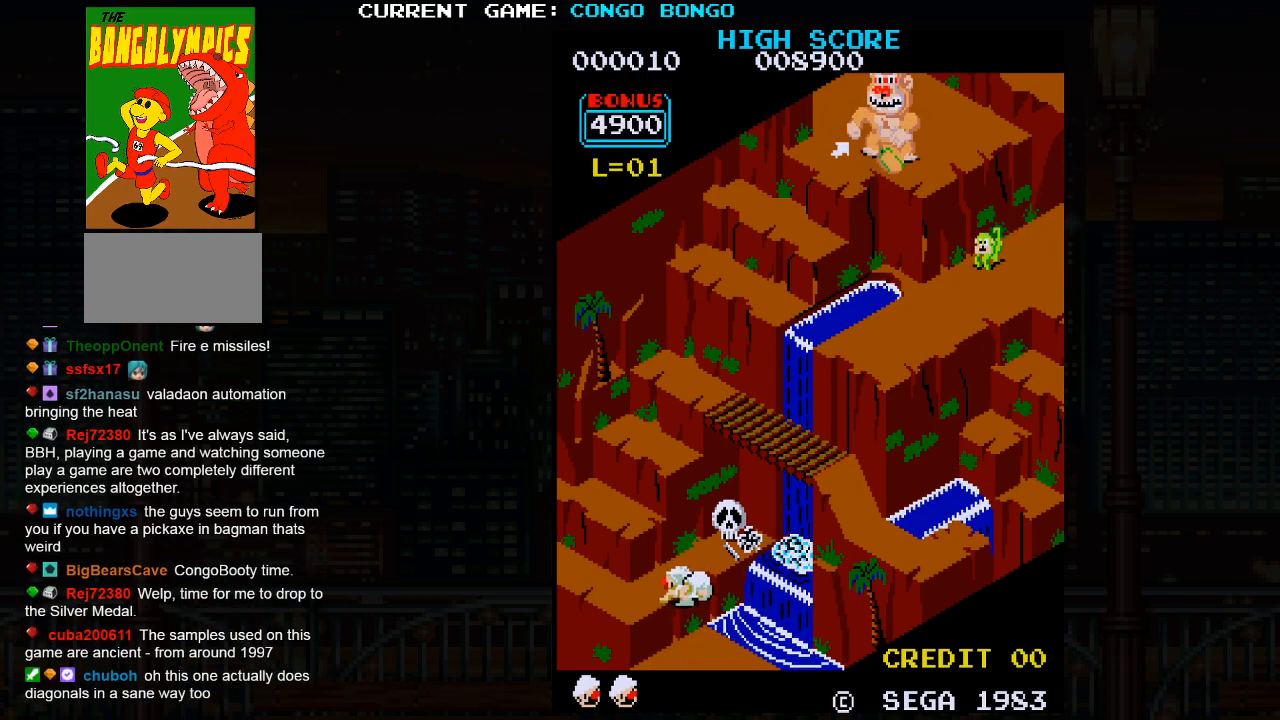
{"buttons": [], "left_stick": "left", "events": []}
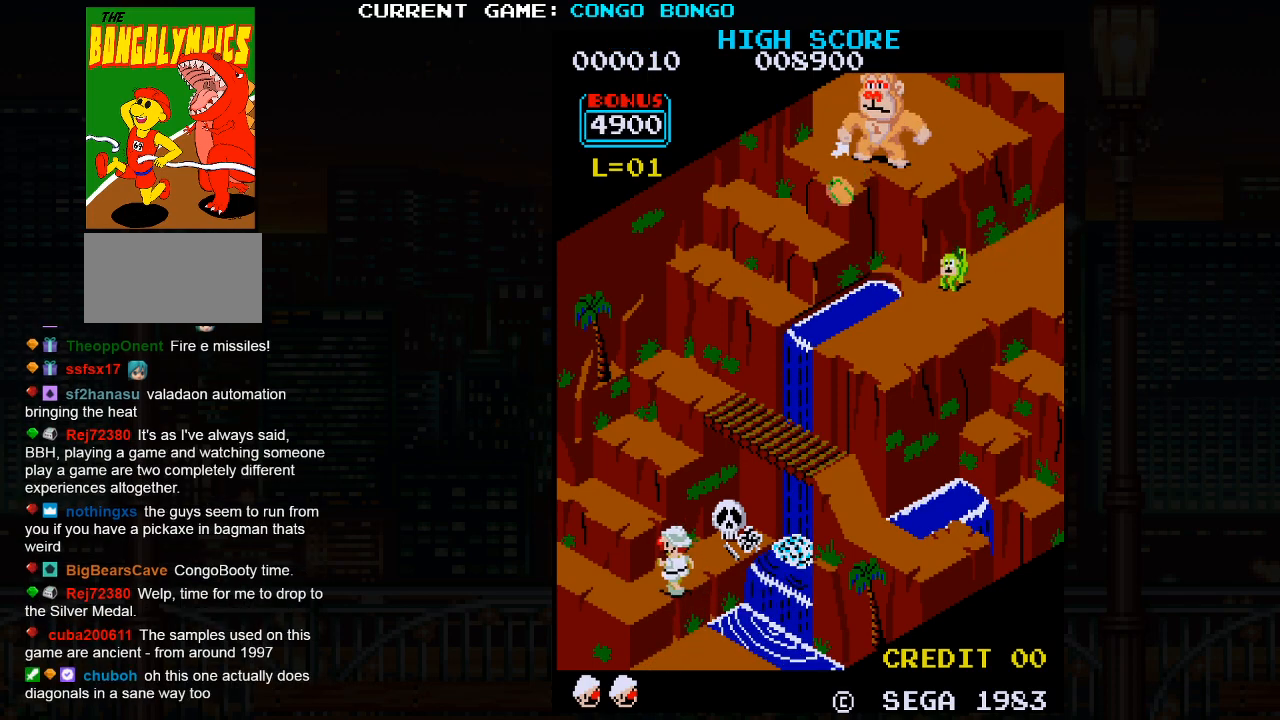
{"buttons": [], "left_stick": "left", "events": []}
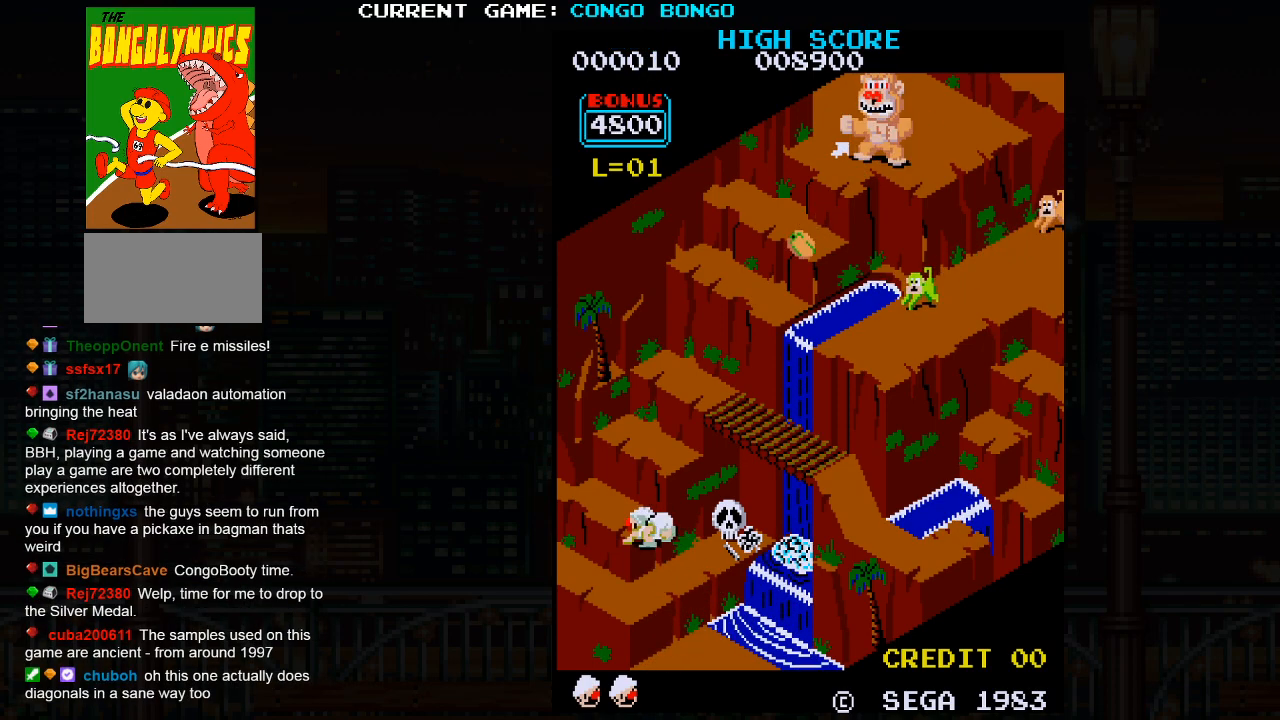
{"buttons": [], "left_stick": "left", "events": []}
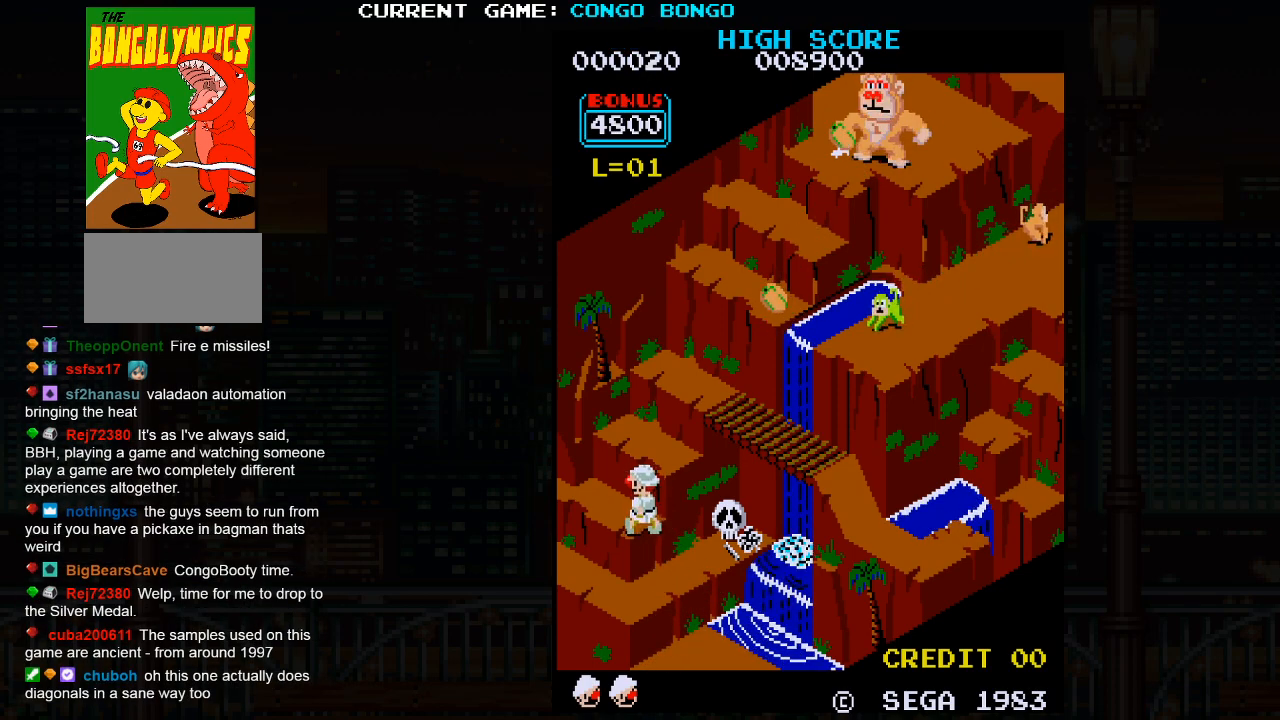
{"buttons": [], "left_stick": "left", "events": []}
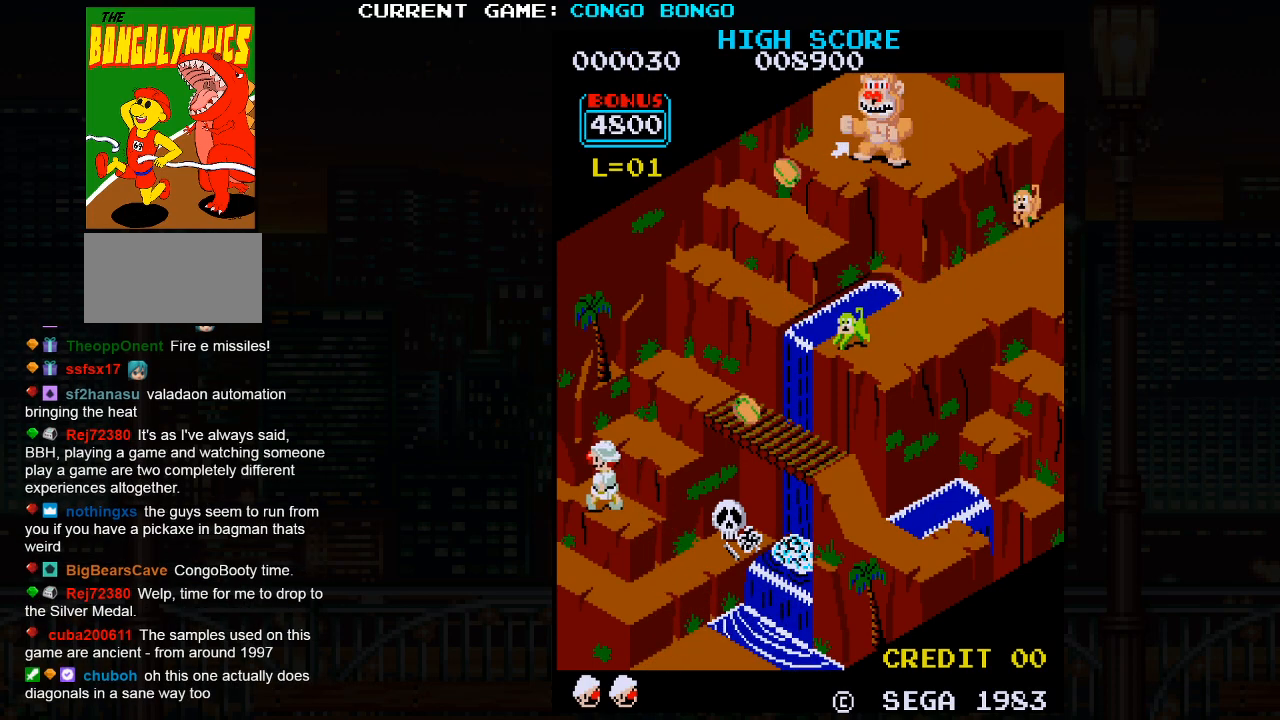
{"buttons": [], "left_stick": "up", "events": [[67, "left_stick", "center"], [150, "left_stick", "up"]]}
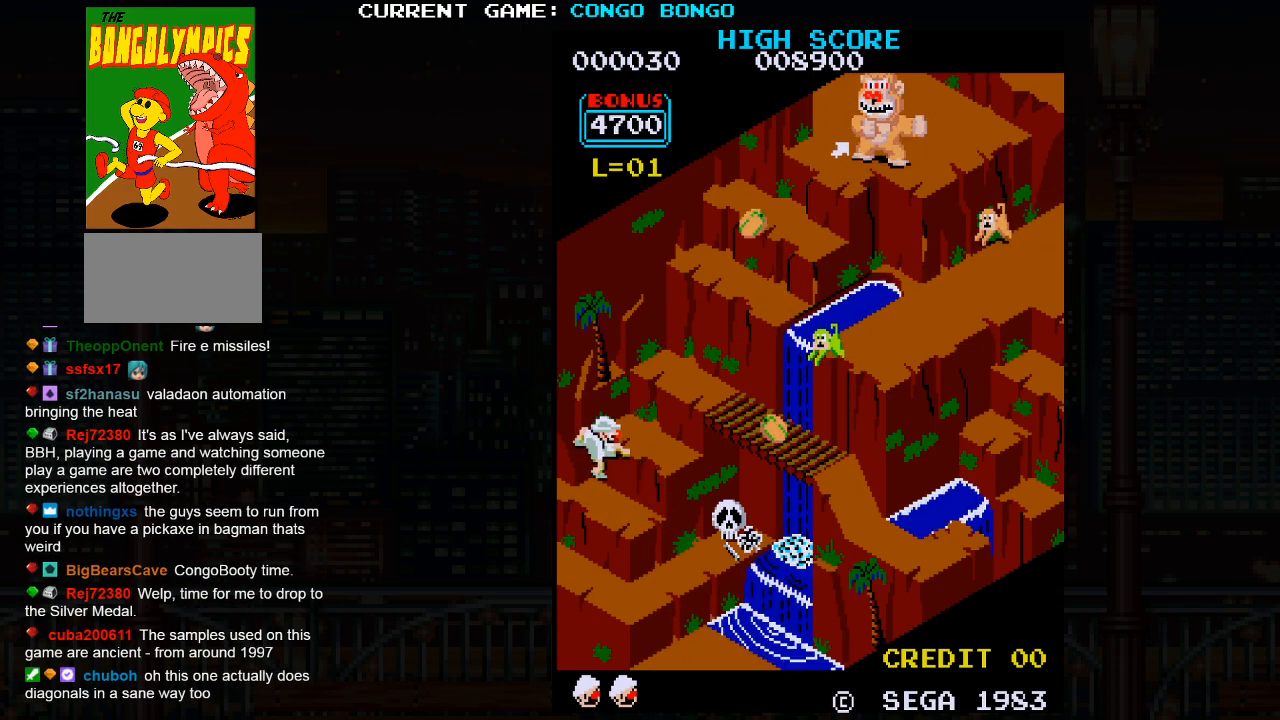
{"buttons": [], "left_stick": "up", "events": []}
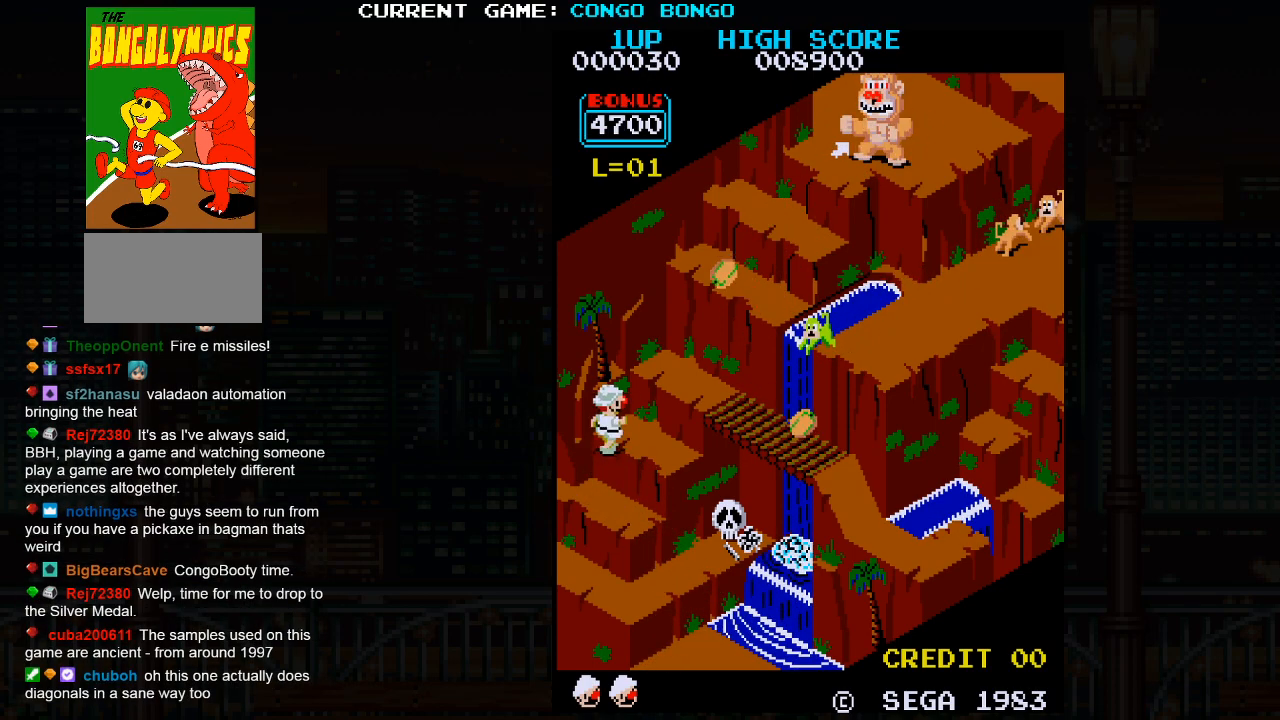
{"buttons": [], "left_stick": "up", "events": []}
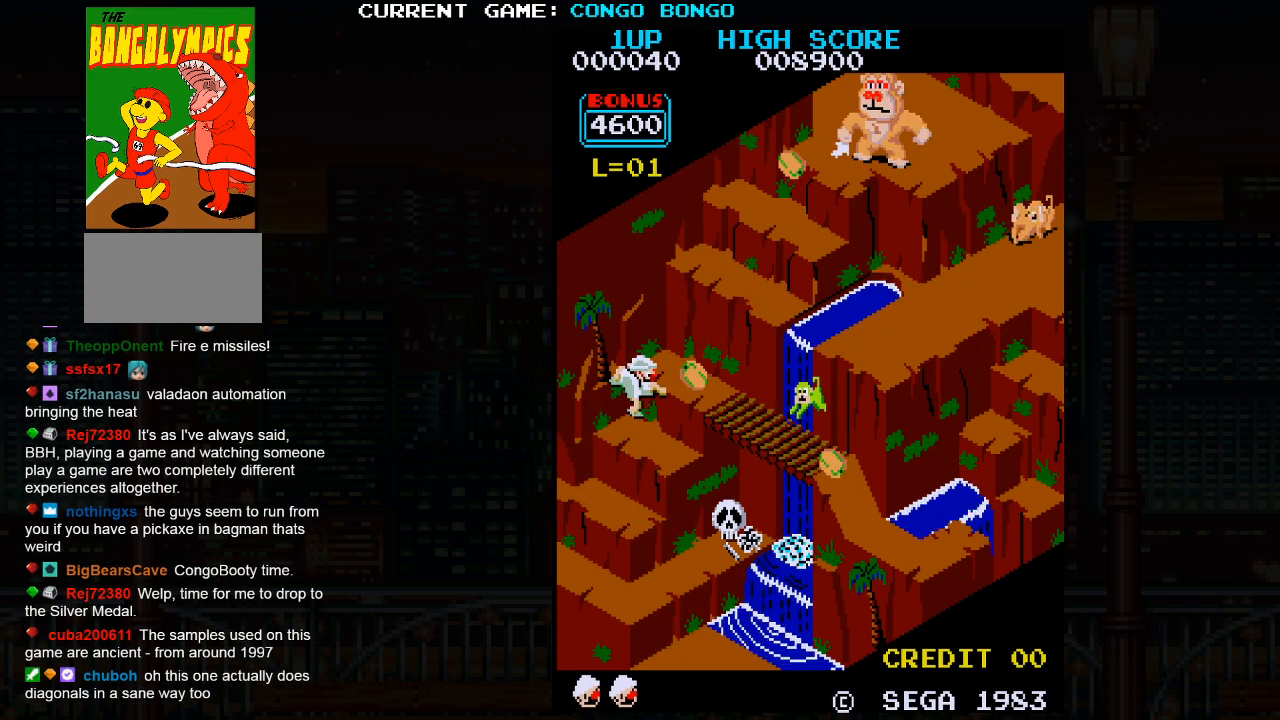
{"buttons": [], "left_stick": "right", "events": [[267, "left_stick", "center"], [317, "left_stick", "right"]]}
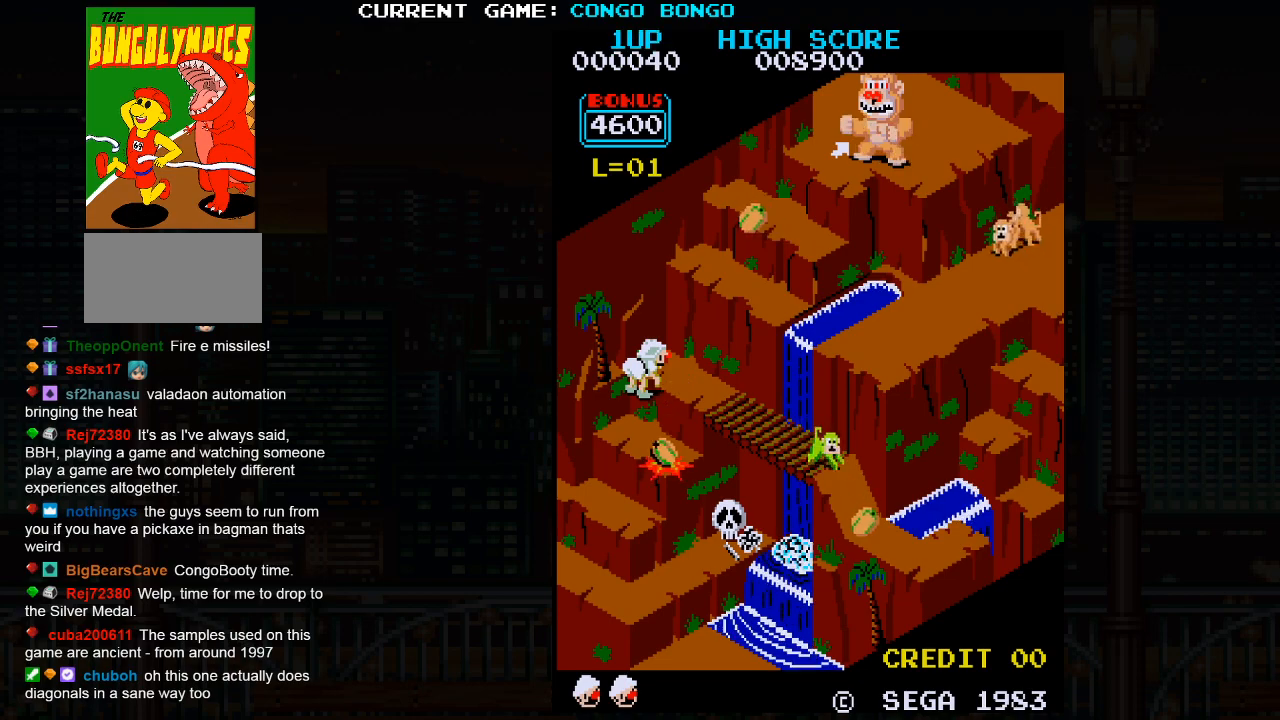
{"buttons": [], "left_stick": "right", "events": [[200, "left_stick", "up"], [367, "left_stick", "right"]]}
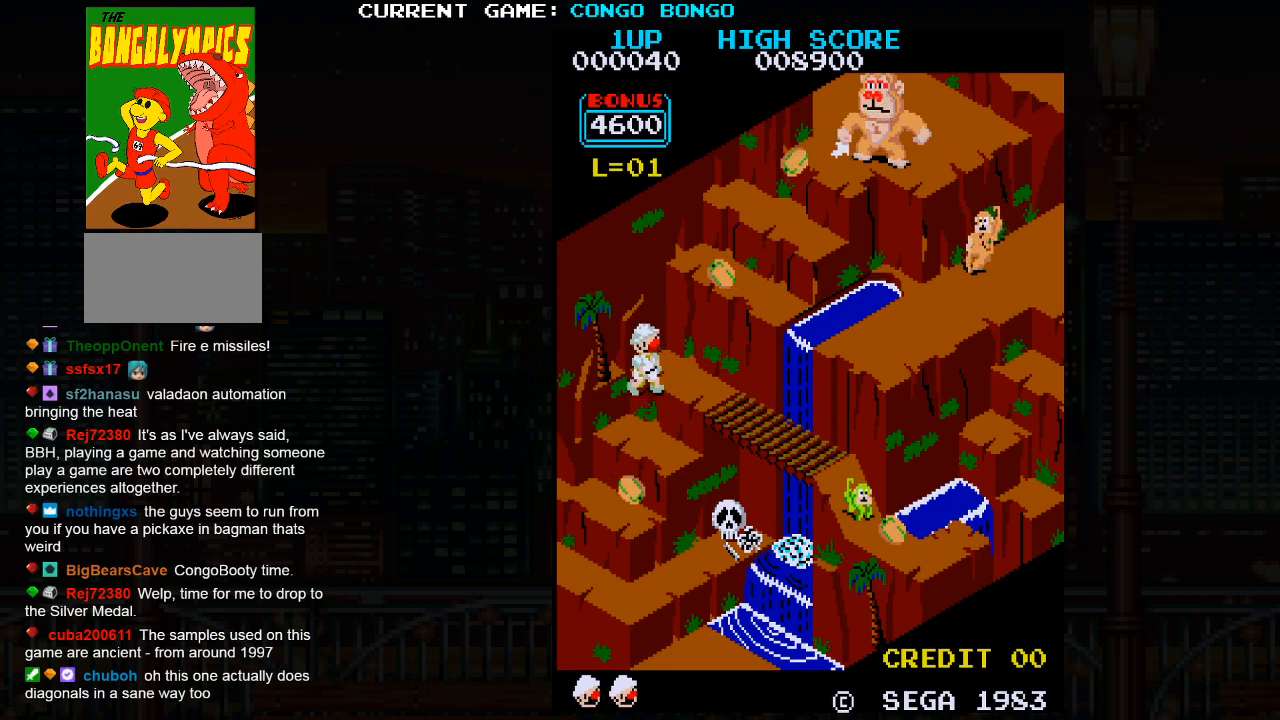
{"buttons": [], "left_stick": "right", "events": [[233, "left_stick", "center"], [367, "left_stick", "right"]]}
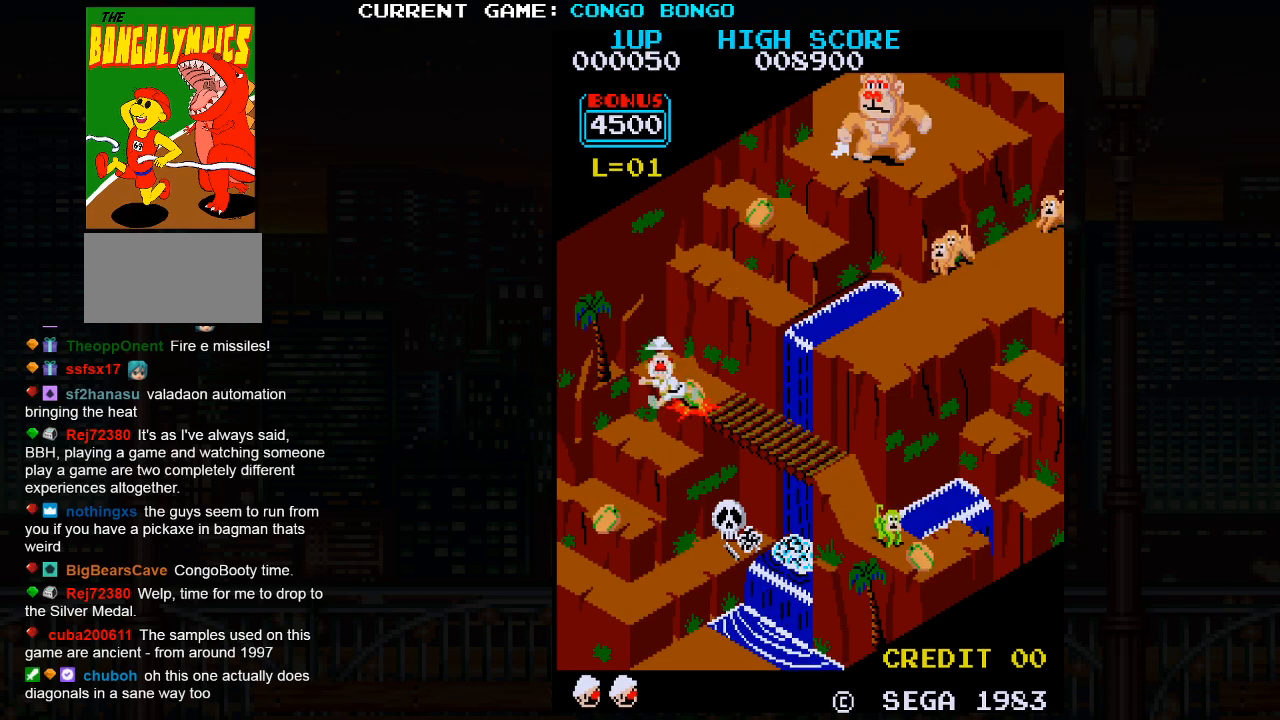
{"buttons": [], "left_stick": "center", "events": [[317, "left_stick", "center"]]}